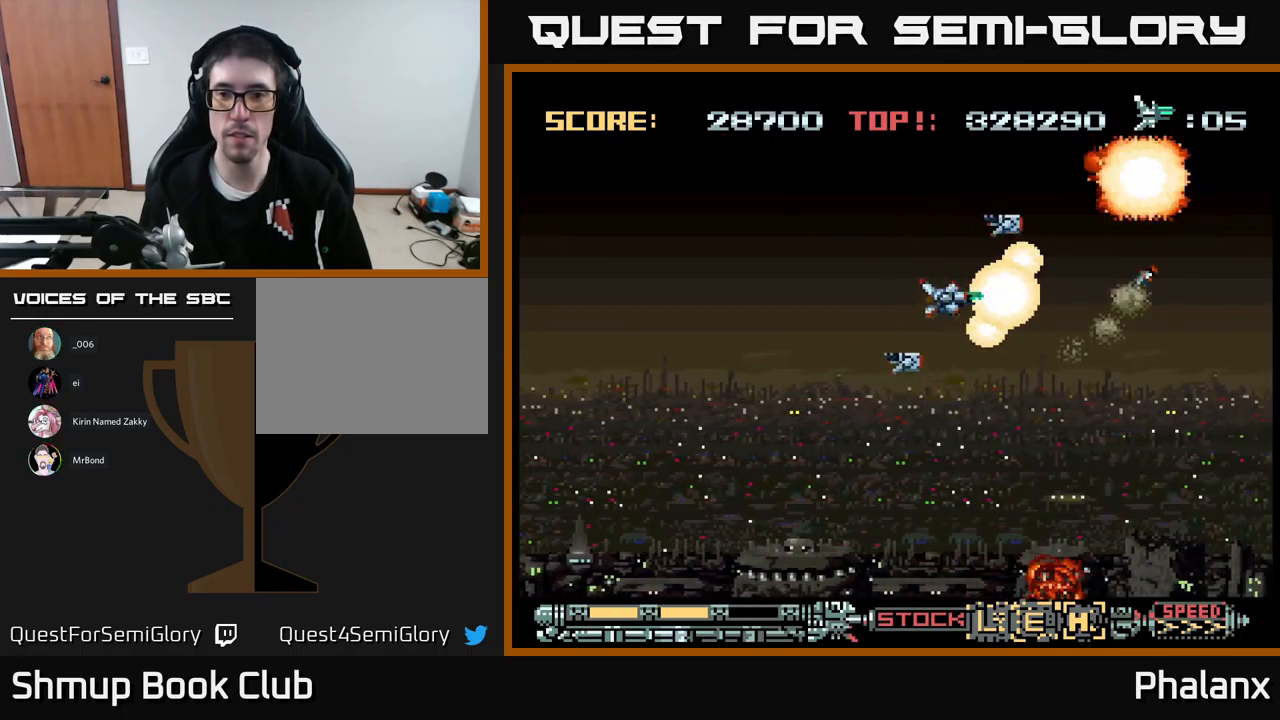
Gameplay with a controller (Xbox layout); each line is a JSON object with the inputs held at the frame after it. "events" lists button and stick changes between this image and that frame as [ms after this image, input, new state], when the widget could be followed in between. Not read: left_stick right_stick.
{"buttons": ["A", "DPAD_UP"], "events": [[100, "DPAD_DOWN", "down"], [383, "DPAD_DOWN", "up"], [466, "DPAD_UP", "down"]]}
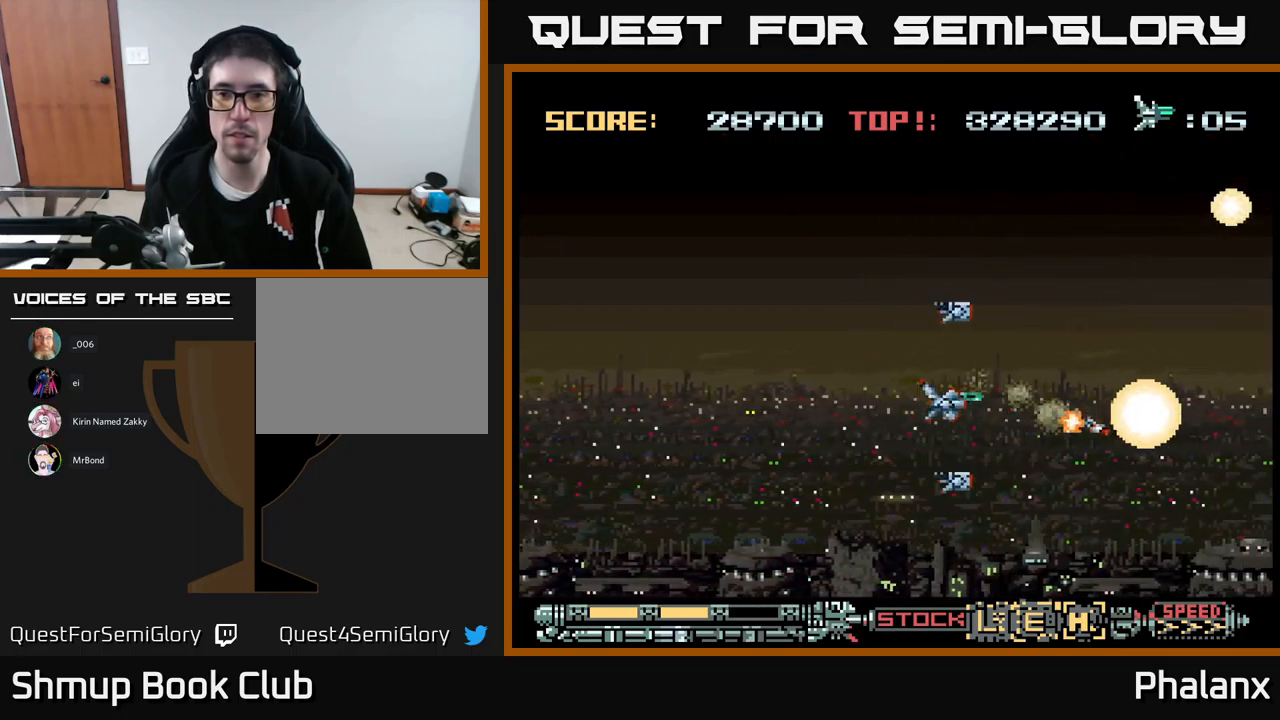
{"buttons": ["A", "DPAD_LEFT"], "events": [[166, "DPAD_RIGHT", "down"], [233, "DPAD_UP", "up"], [350, "DPAD_DOWN", "down"], [350, "DPAD_RIGHT", "up"], [433, "DPAD_LEFT", "down"], [483, "DPAD_DOWN", "up"]]}
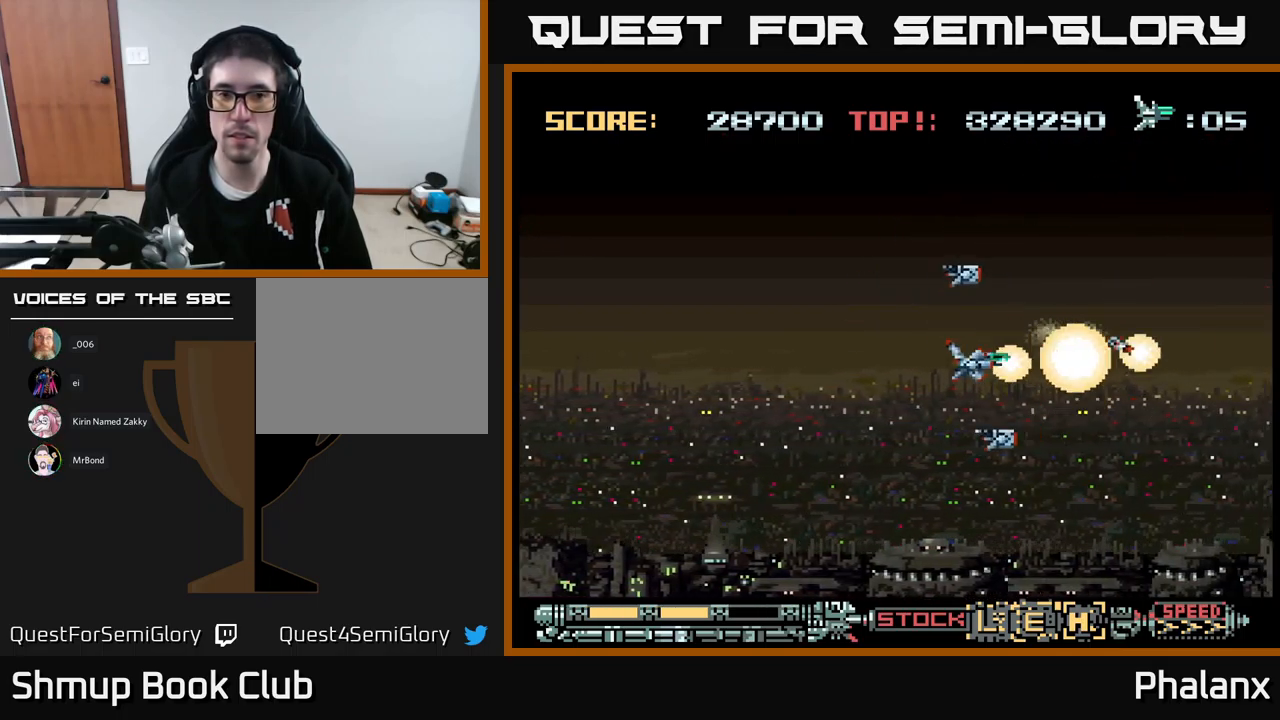
{"buttons": ["A", "DPAD_UP"], "events": [[50, "DPAD_DOWN", "down"], [66, "DPAD_LEFT", "up"], [250, "DPAD_DOWN", "up"], [300, "DPAD_UP", "down"]]}
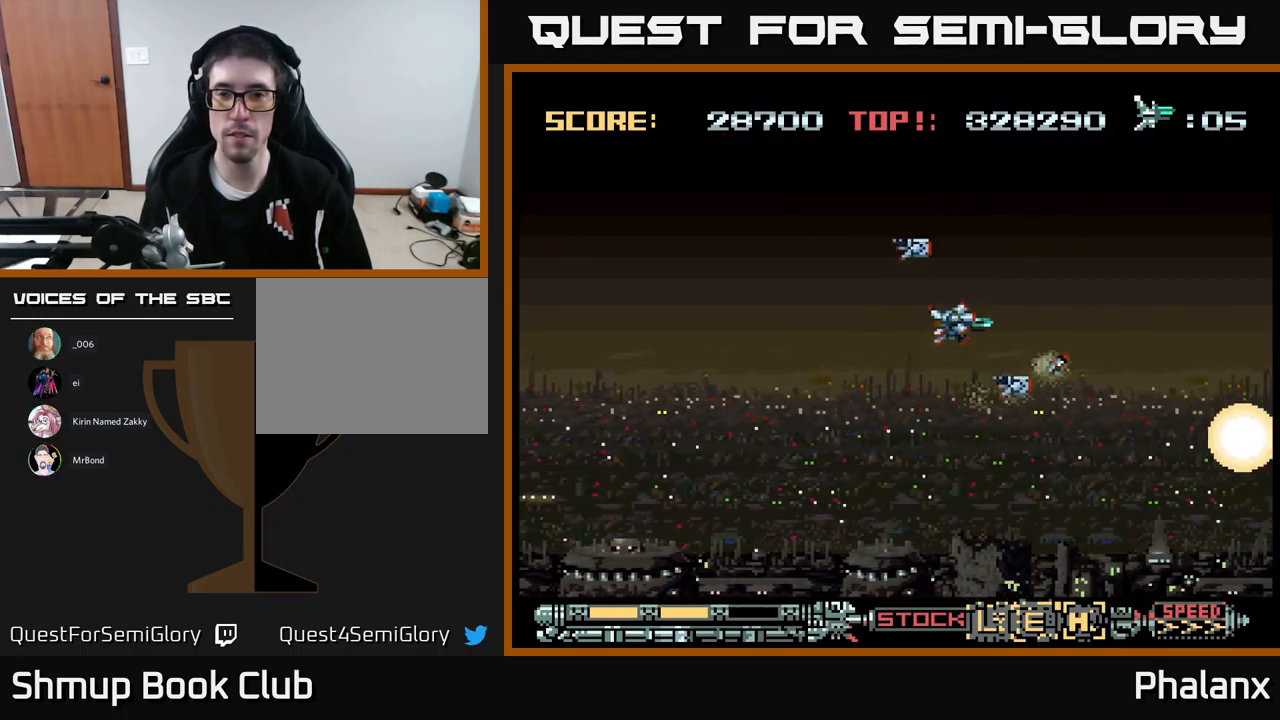
{"buttons": ["A", "DPAD_RIGHT"], "events": [[116, "DPAD_UP", "up"], [183, "DPAD_DOWN", "down"], [500, "DPAD_DOWN", "up"], [500, "DPAD_RIGHT", "down"]]}
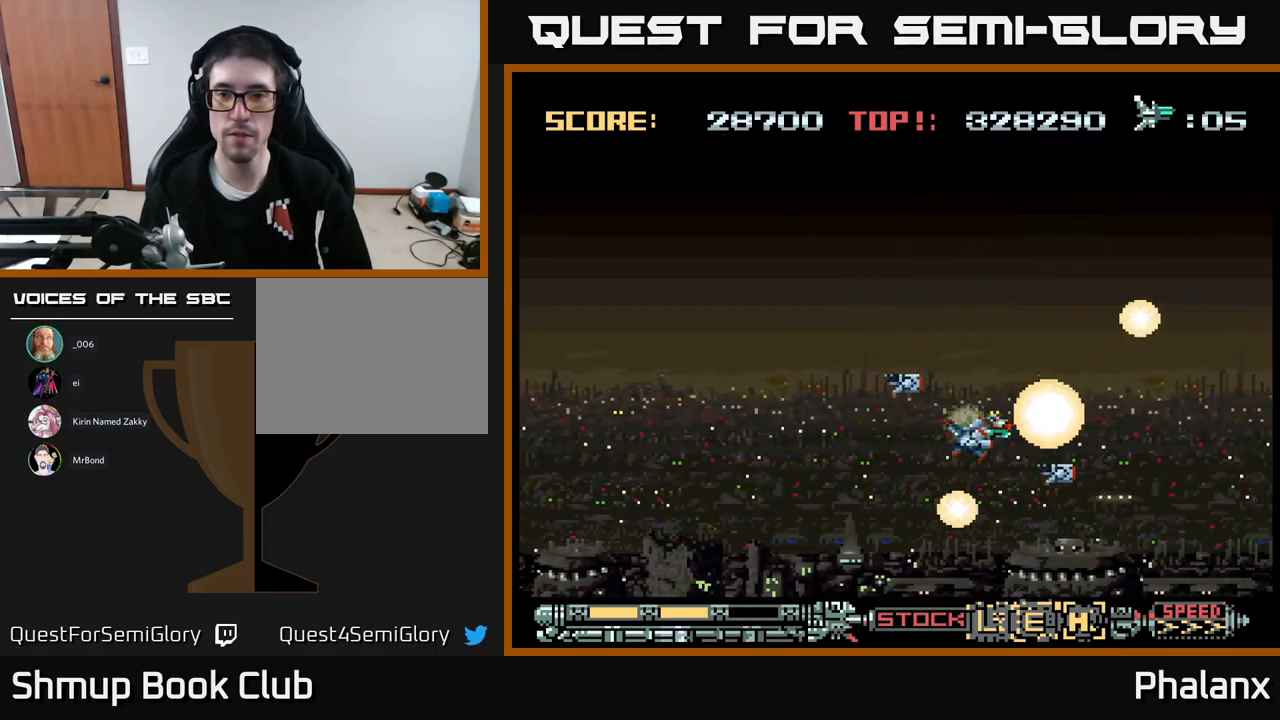
{"buttons": ["A"], "events": [[100, "DPAD_RIGHT", "up"], [100, "DPAD_UP", "down"], [500, "DPAD_UP", "up"]]}
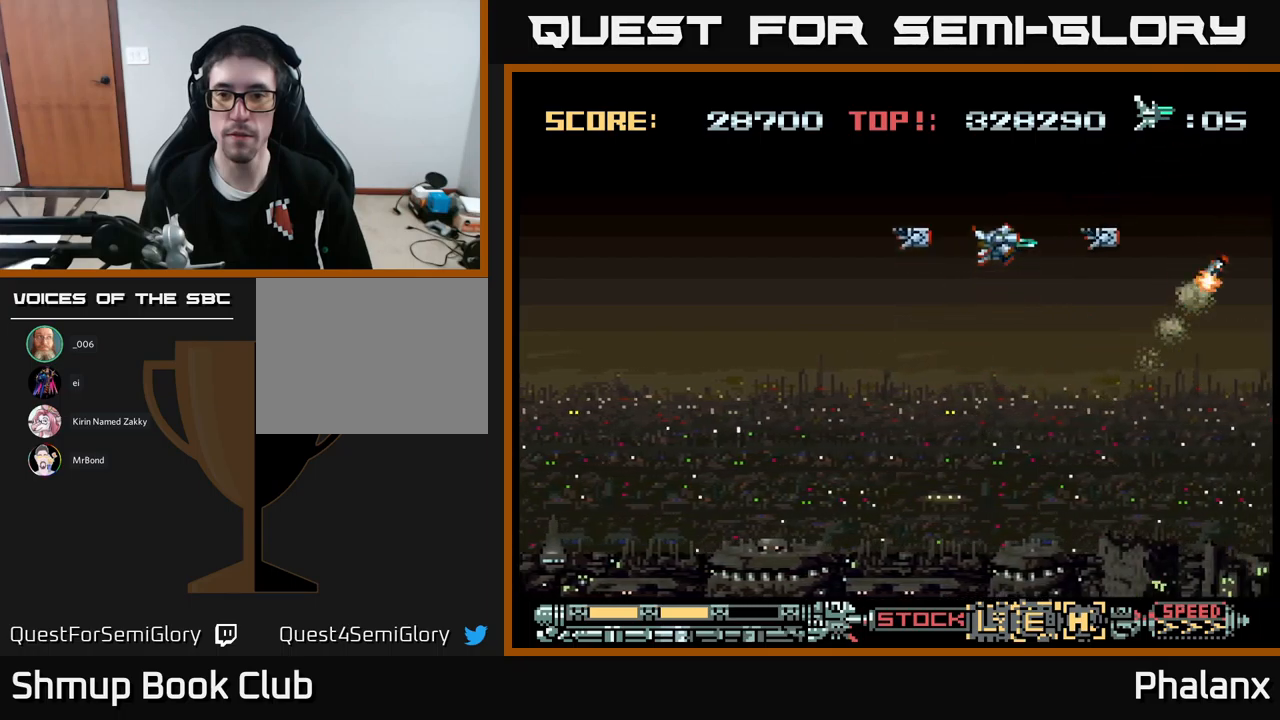
{"buttons": ["A"], "events": [[67, "DPAD_DOWN", "down"], [183, "DPAD_DOWN", "up"]]}
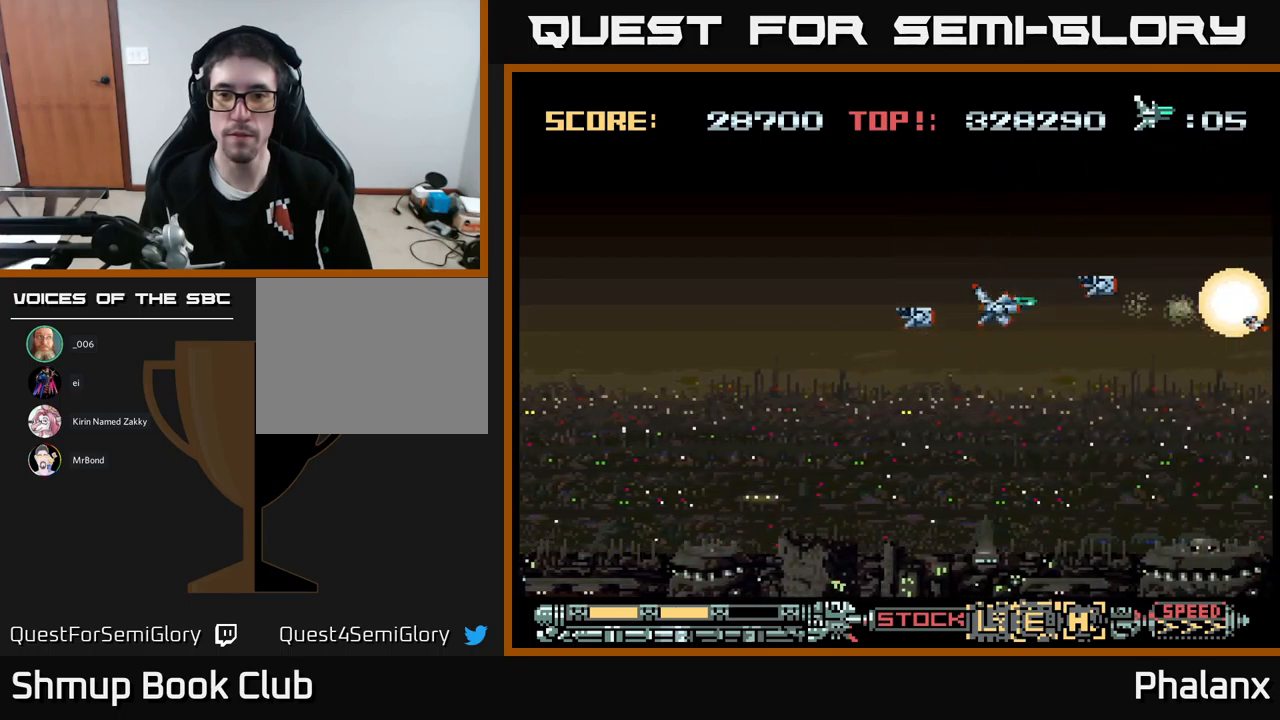
{"buttons": ["A"], "events": []}
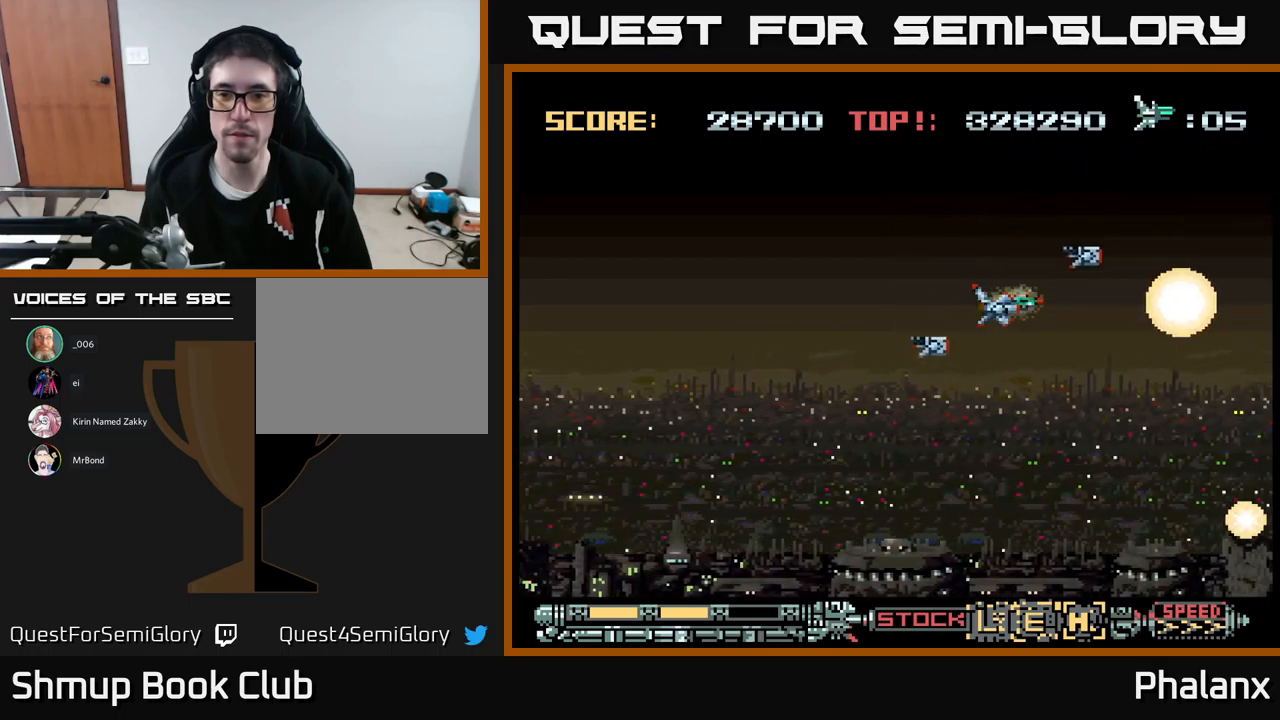
{"buttons": ["A"], "events": []}
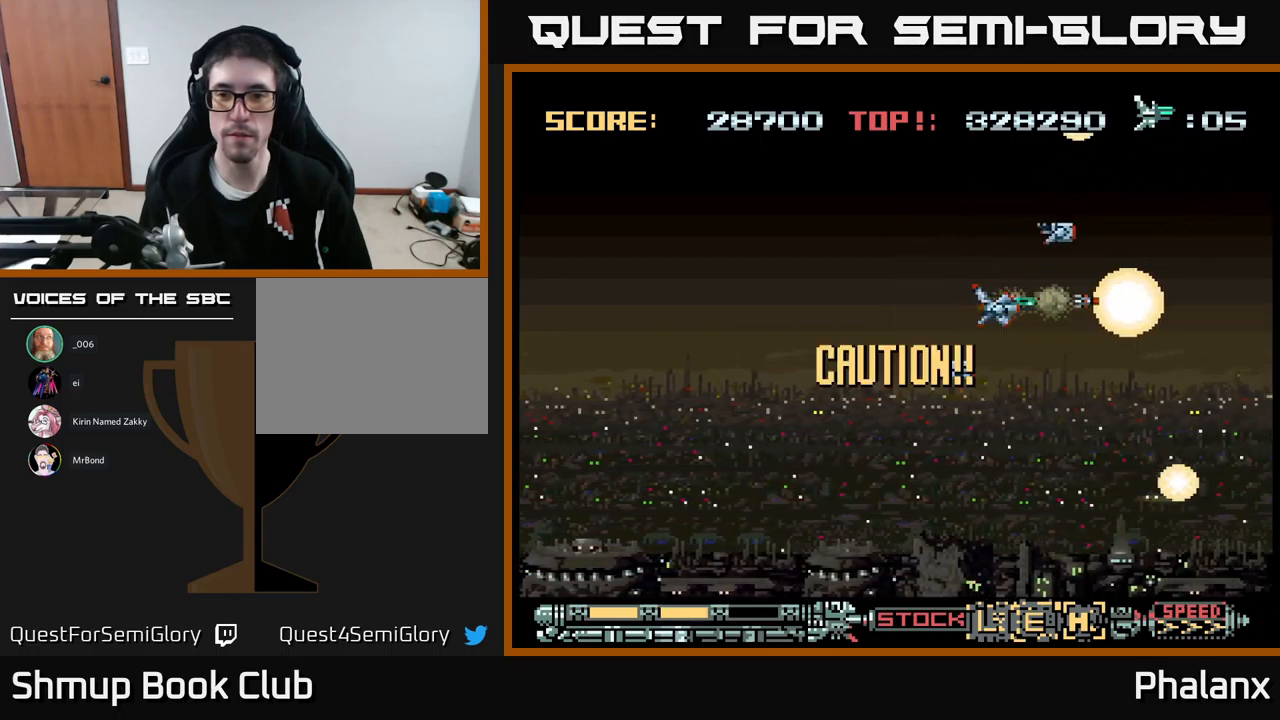
{"buttons": ["A"], "events": []}
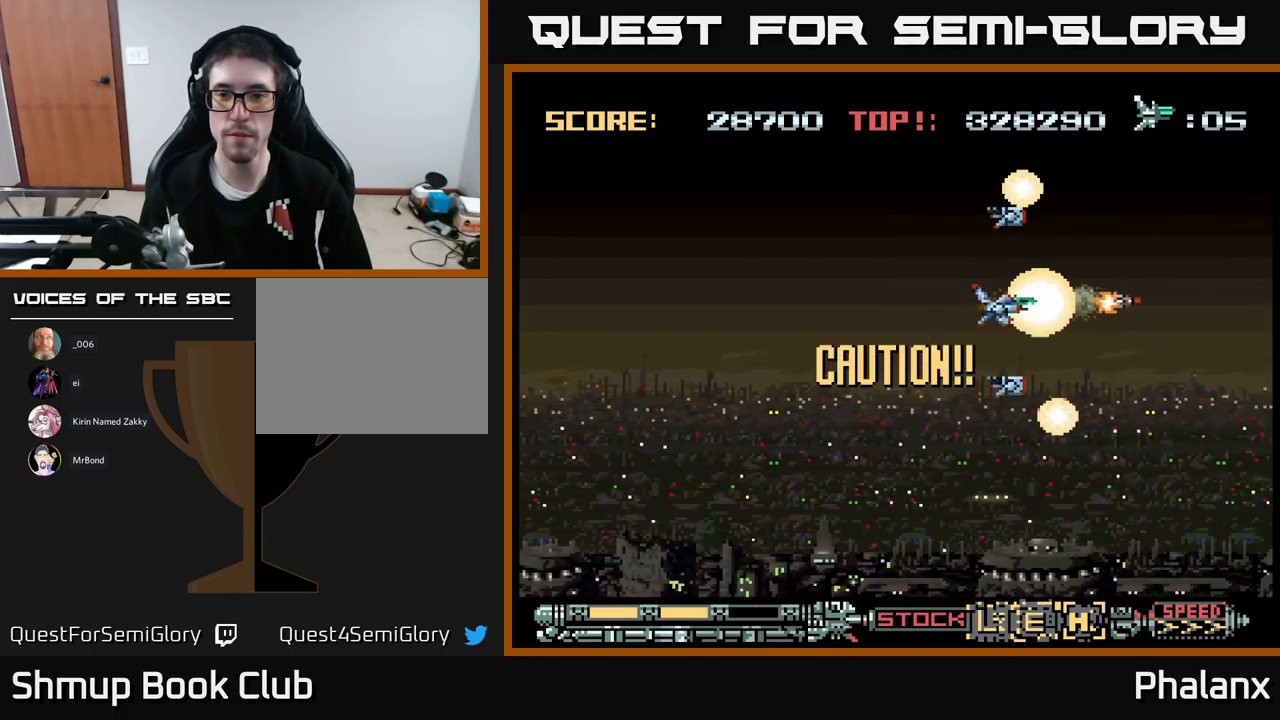
{"buttons": ["A", "DPAD_DOWN"], "events": [[483, "DPAD_DOWN", "down"]]}
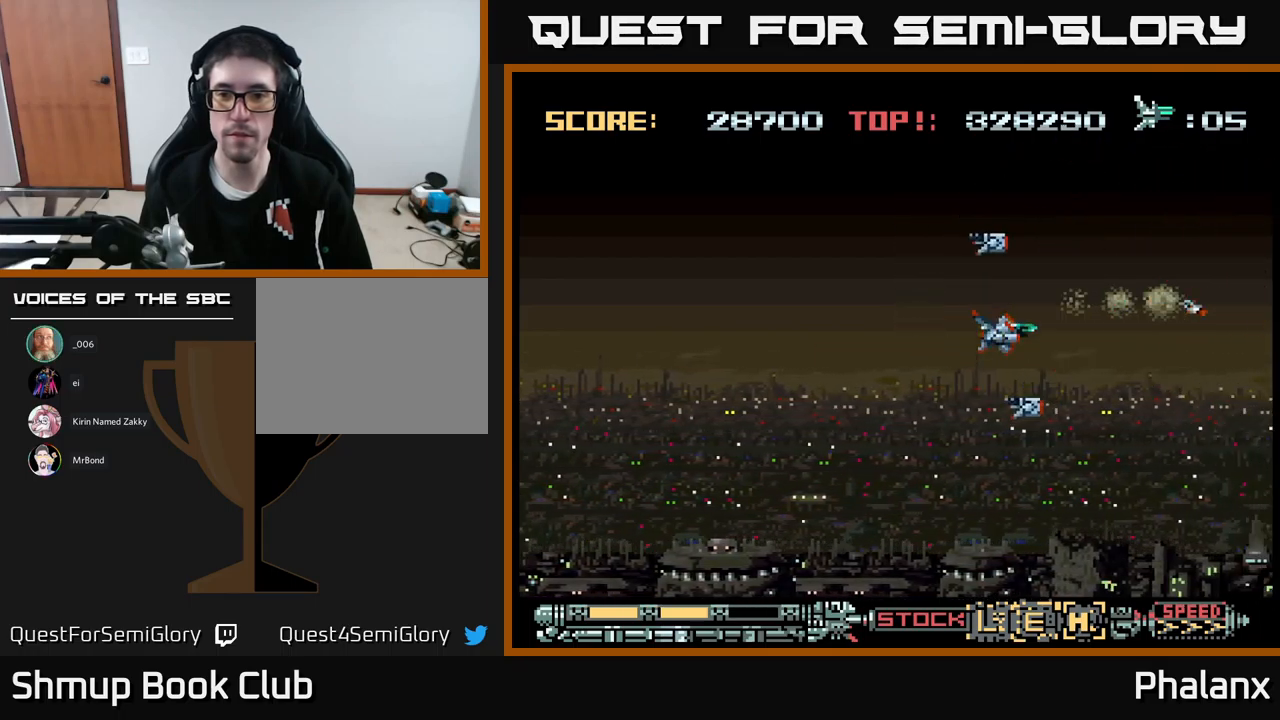
{"buttons": ["A"], "events": [[133, "DPAD_DOWN", "up"]]}
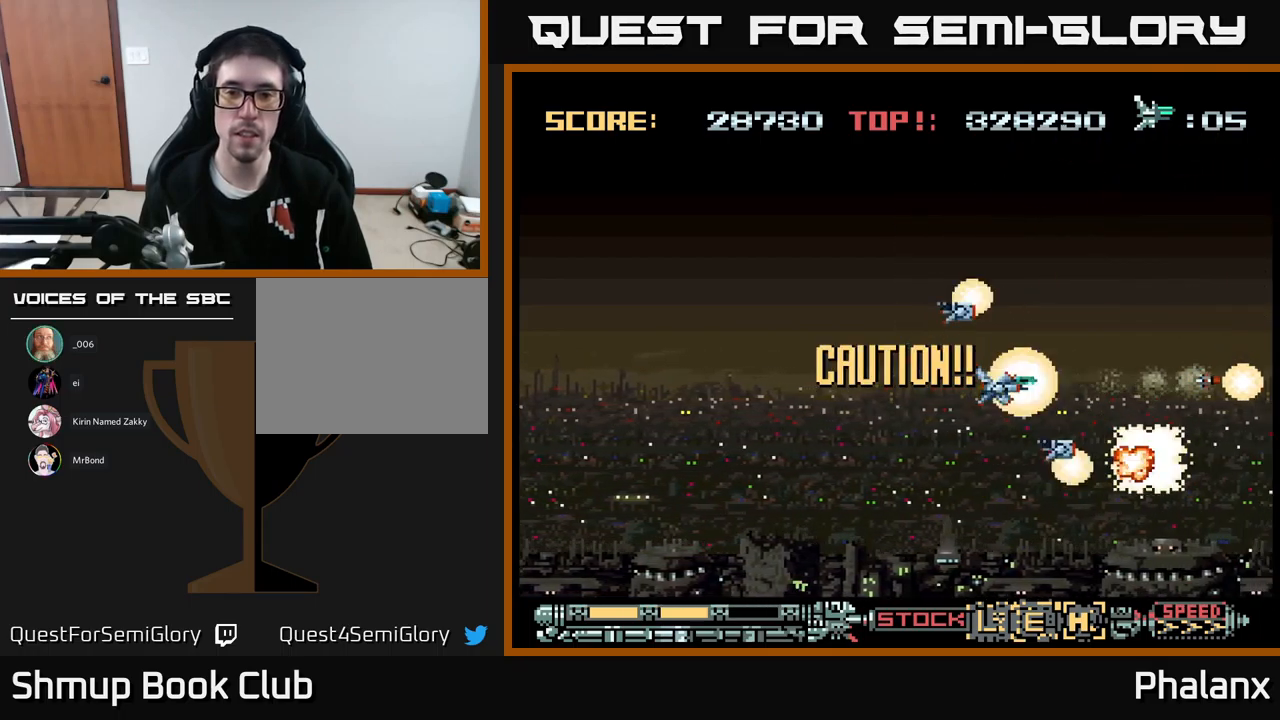
{"buttons": ["A", "DPAD_DOWN"], "events": [[167, "DPAD_LEFT", "down"], [433, "DPAD_LEFT", "up"], [483, "DPAD_DOWN", "down"]]}
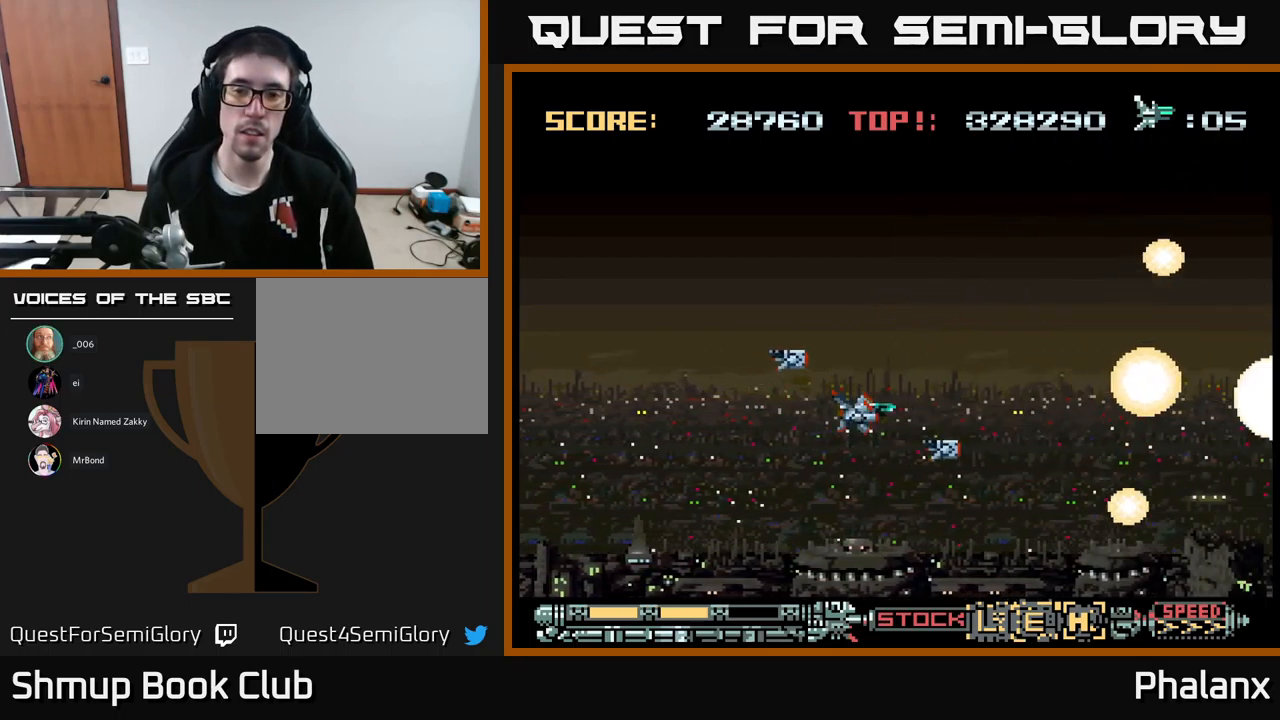
{"buttons": ["A", "DPAD_UP"], "events": [[67, "DPAD_RIGHT", "down"], [183, "DPAD_DOWN", "up"], [183, "DPAD_RIGHT", "up"], [217, "DPAD_UP", "down"]]}
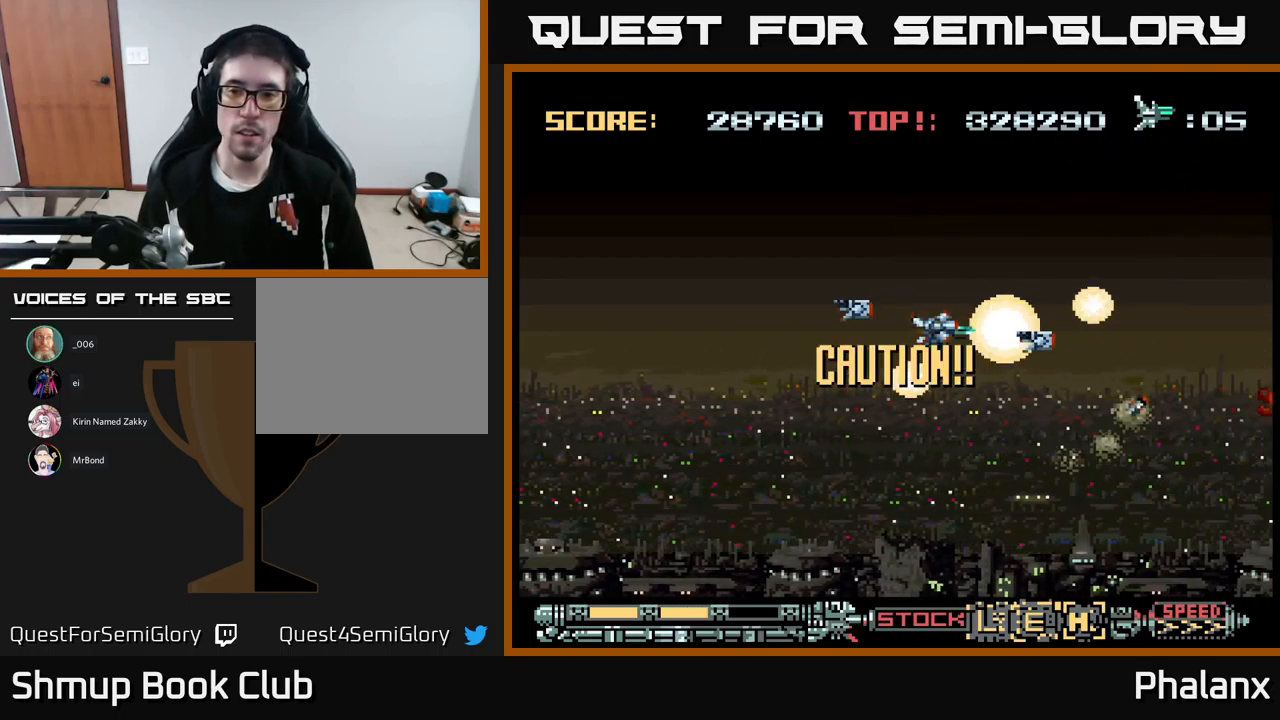
{"buttons": ["A", "DPAD_DOWN"], "events": [[250, "DPAD_UP", "up"], [300, "DPAD_DOWN", "down"]]}
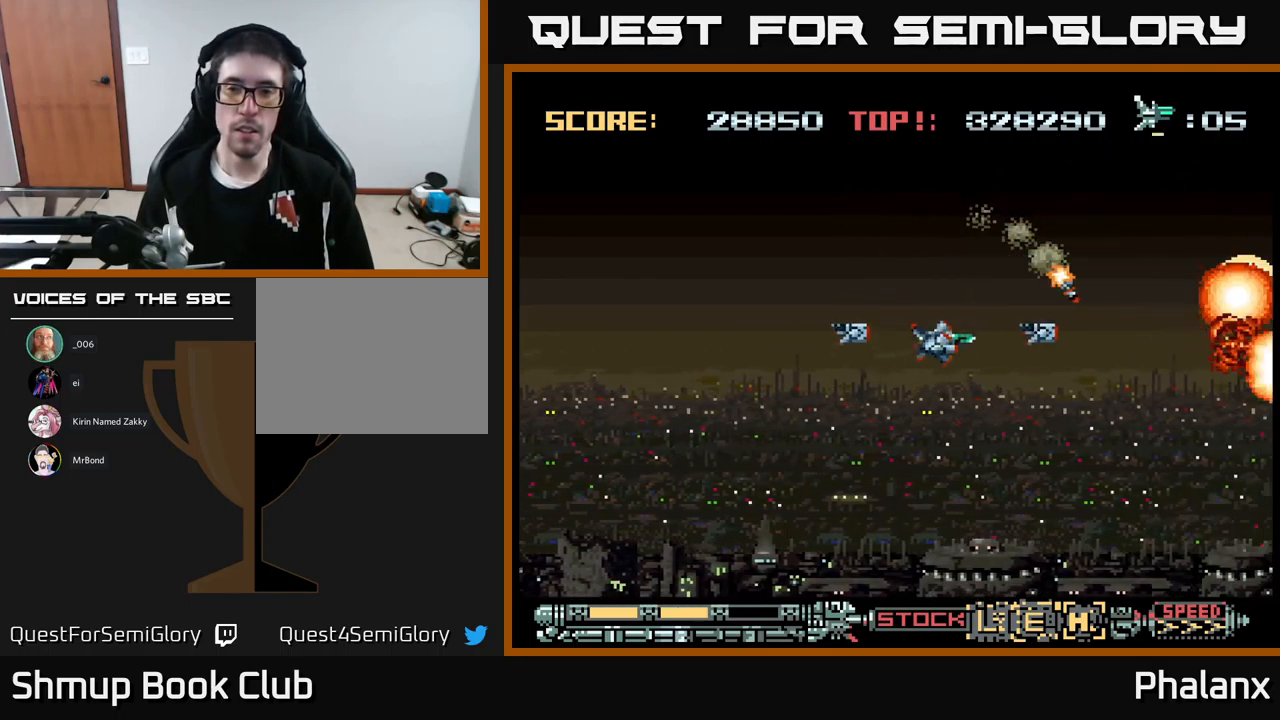
{"buttons": ["A", "DPAD_UP"], "events": [[334, "DPAD_DOWN", "up"], [384, "DPAD_UP", "down"]]}
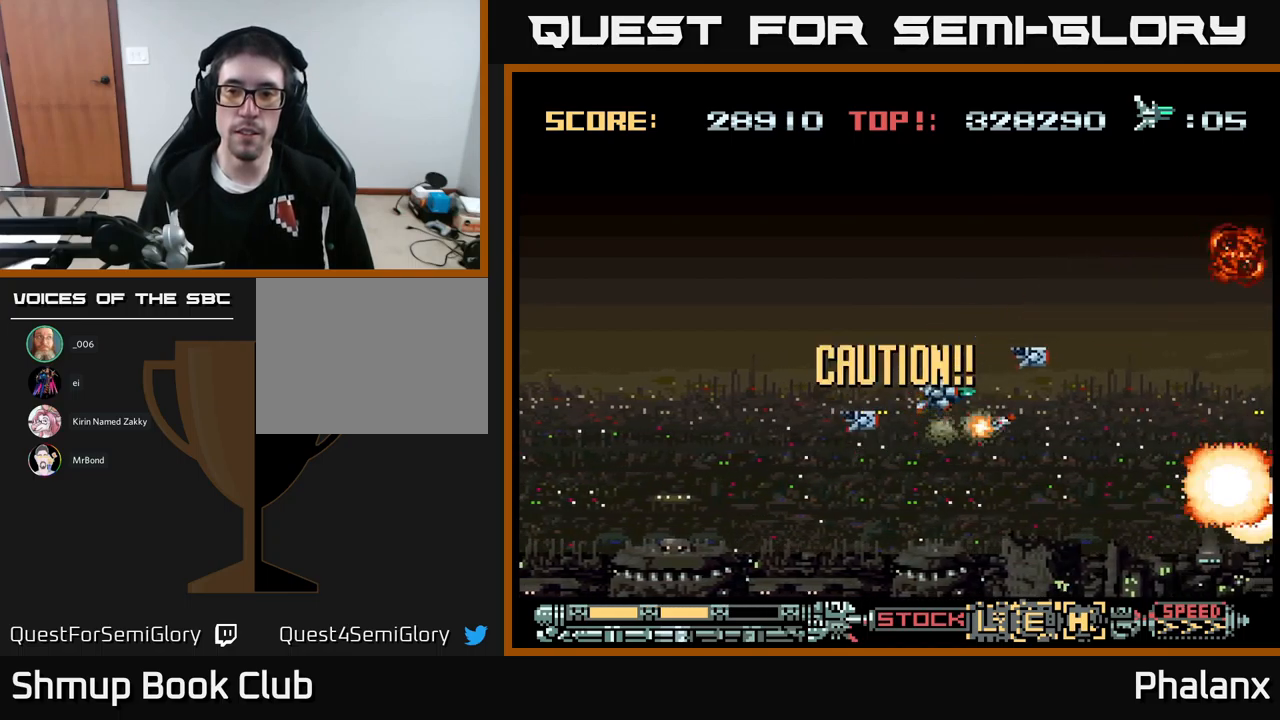
{"buttons": ["A", "DPAD_DOWN"], "events": [[417, "DPAD_UP", "up"], [484, "DPAD_DOWN", "down"]]}
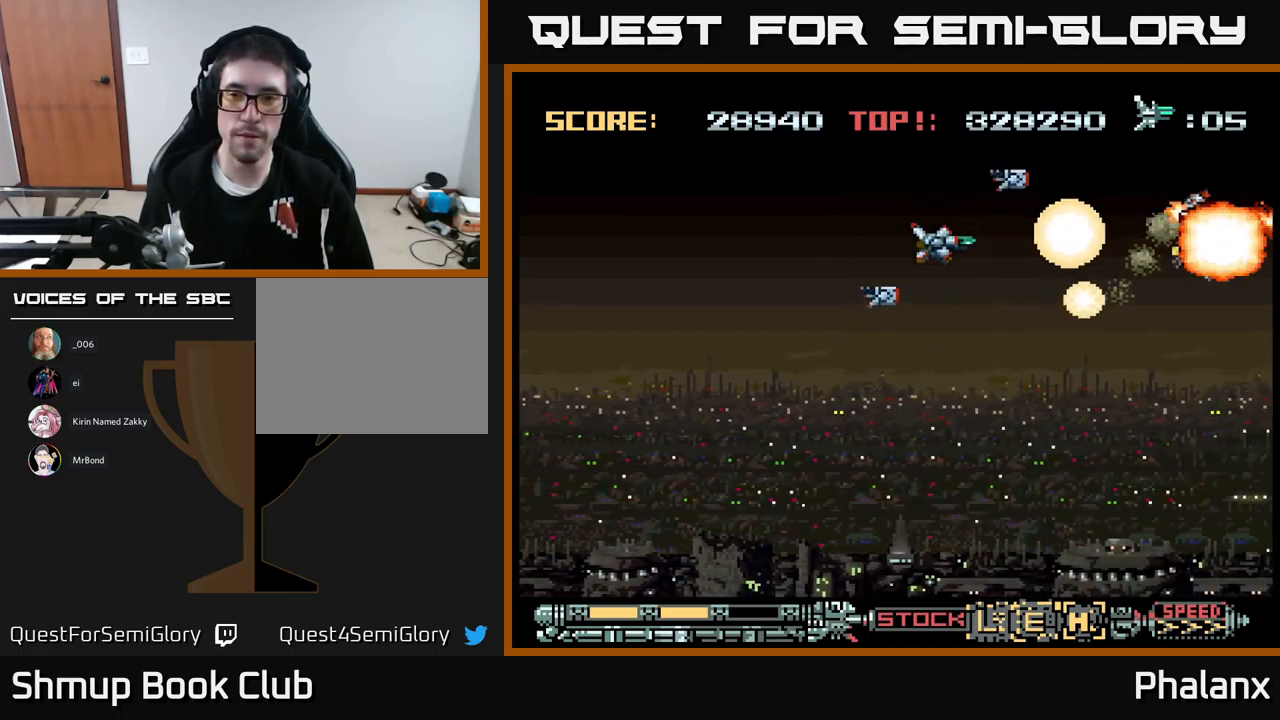
{"buttons": ["A"], "events": [[500, "DPAD_DOWN", "up"]]}
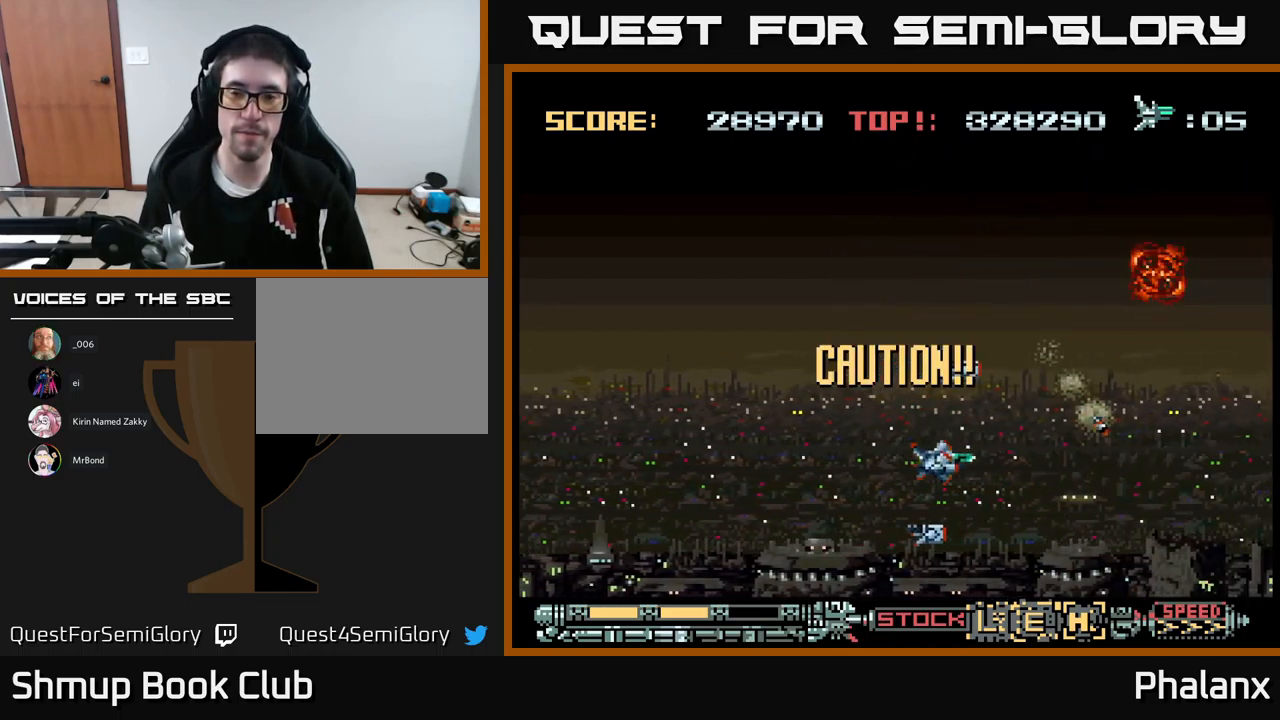
{"buttons": ["A", "DPAD_UP"], "events": [[50, "DPAD_UP", "down"]]}
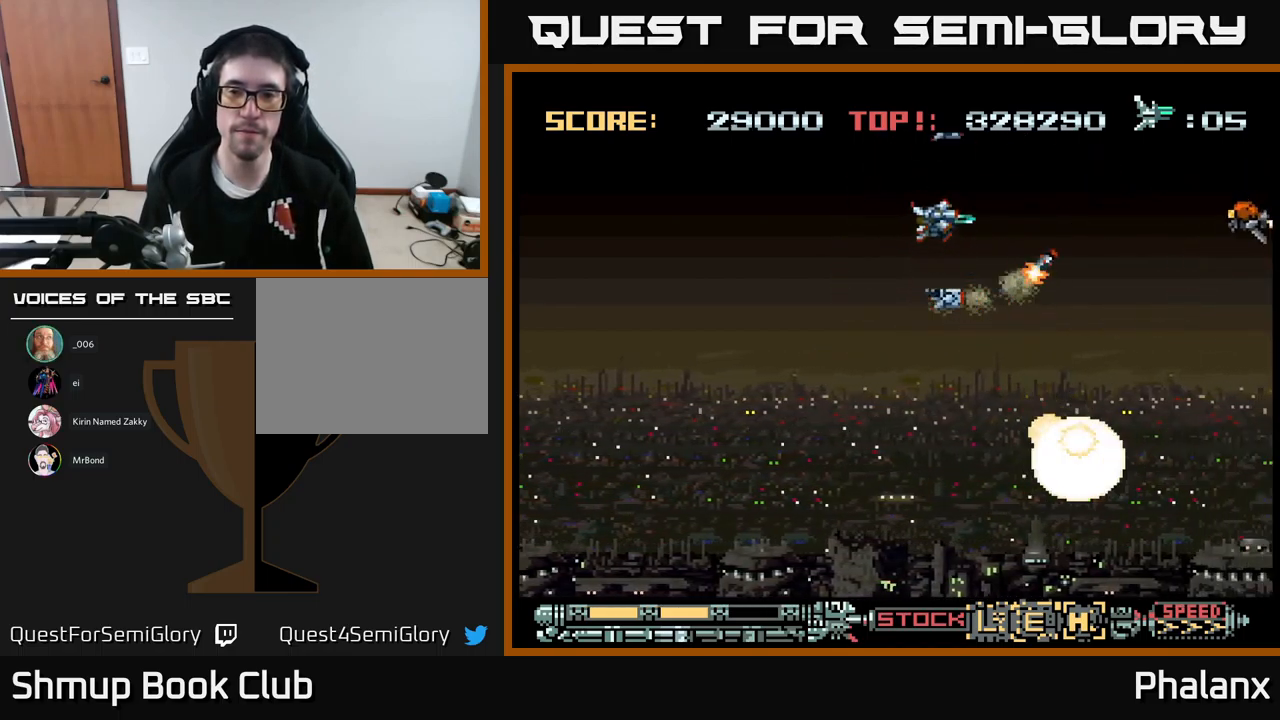
{"buttons": ["A", "DPAD_DOWN"], "events": [[67, "DPAD_UP", "up"], [117, "DPAD_DOWN", "down"], [250, "DPAD_LEFT", "down"], [434, "DPAD_LEFT", "up"]]}
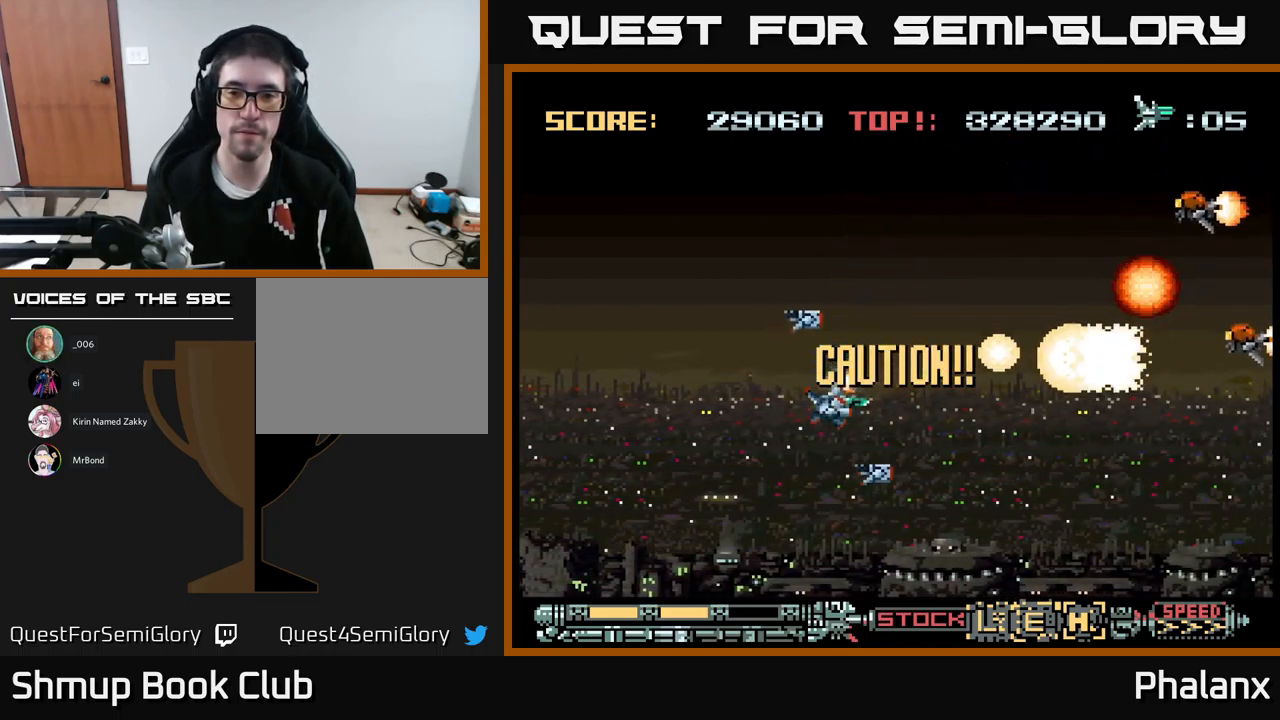
{"buttons": ["A", "DPAD_UP"], "events": [[150, "DPAD_DOWN", "up"], [217, "DPAD_LEFT", "down"], [217, "DPAD_UP", "down"], [384, "DPAD_LEFT", "up"]]}
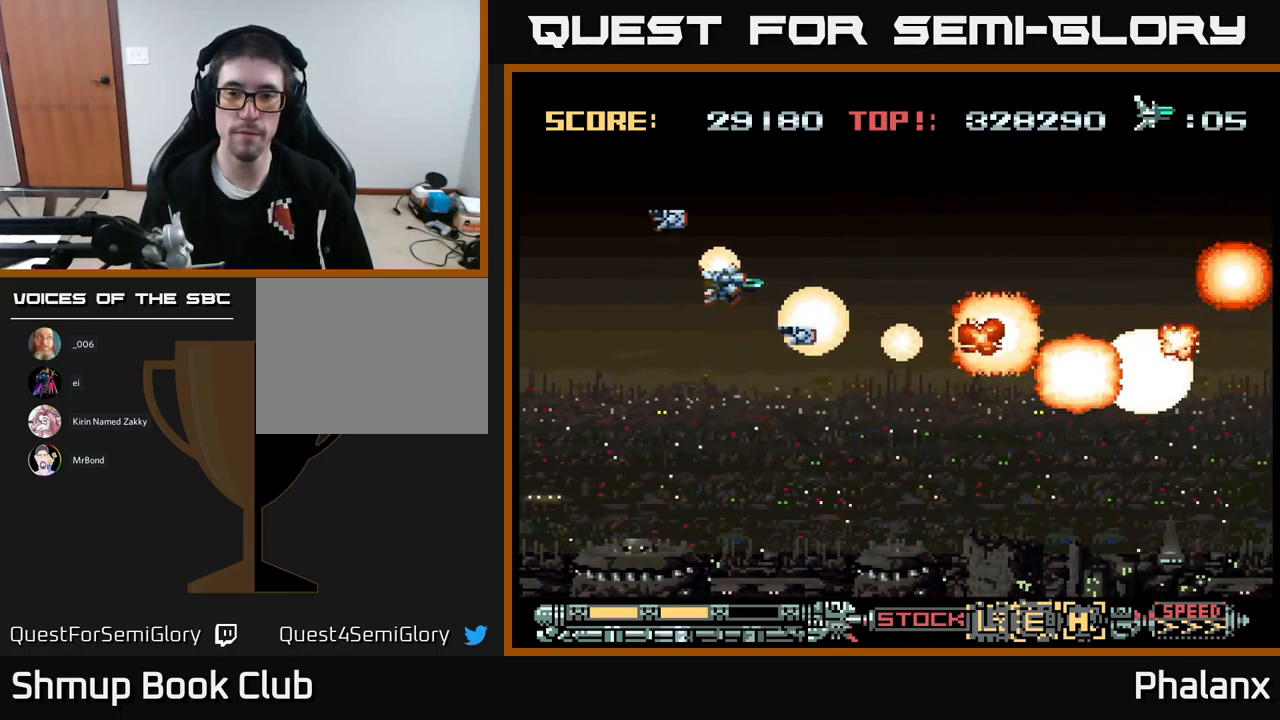
{"buttons": ["A", "DPAD_UP"], "events": [[67, "DPAD_LEFT", "down"], [67, "DPAD_UP", "up"], [100, "DPAD_DOWN", "down"], [150, "DPAD_LEFT", "up"], [384, "DPAD_DOWN", "up"], [467, "DPAD_UP", "down"]]}
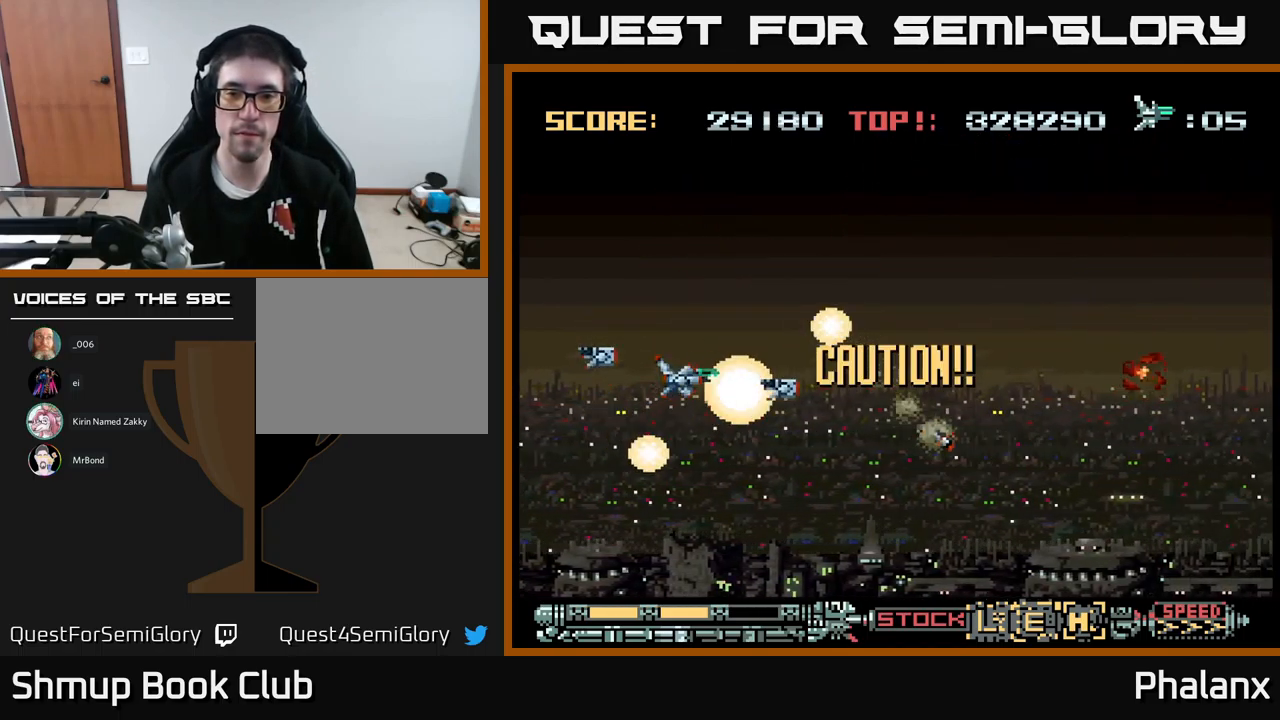
{"buttons": ["A", "DPAD_DOWN"], "events": [[167, "DPAD_UP", "up"], [184, "DPAD_RIGHT", "down"], [367, "DPAD_DOWN", "down"], [417, "DPAD_RIGHT", "up"]]}
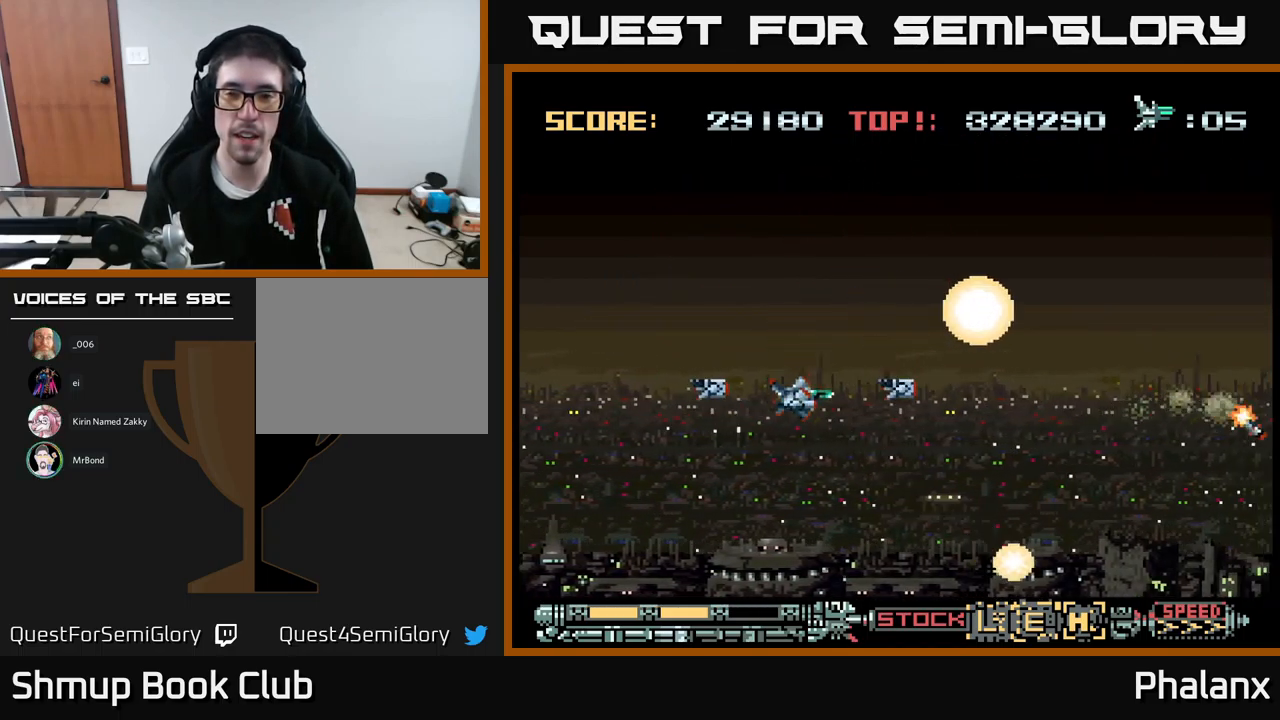
{"buttons": ["A", "DPAD_UP"], "events": [[50, "DPAD_RIGHT", "down"], [100, "DPAD_DOWN", "up"], [267, "DPAD_RIGHT", "up"], [284, "DPAD_UP", "down"]]}
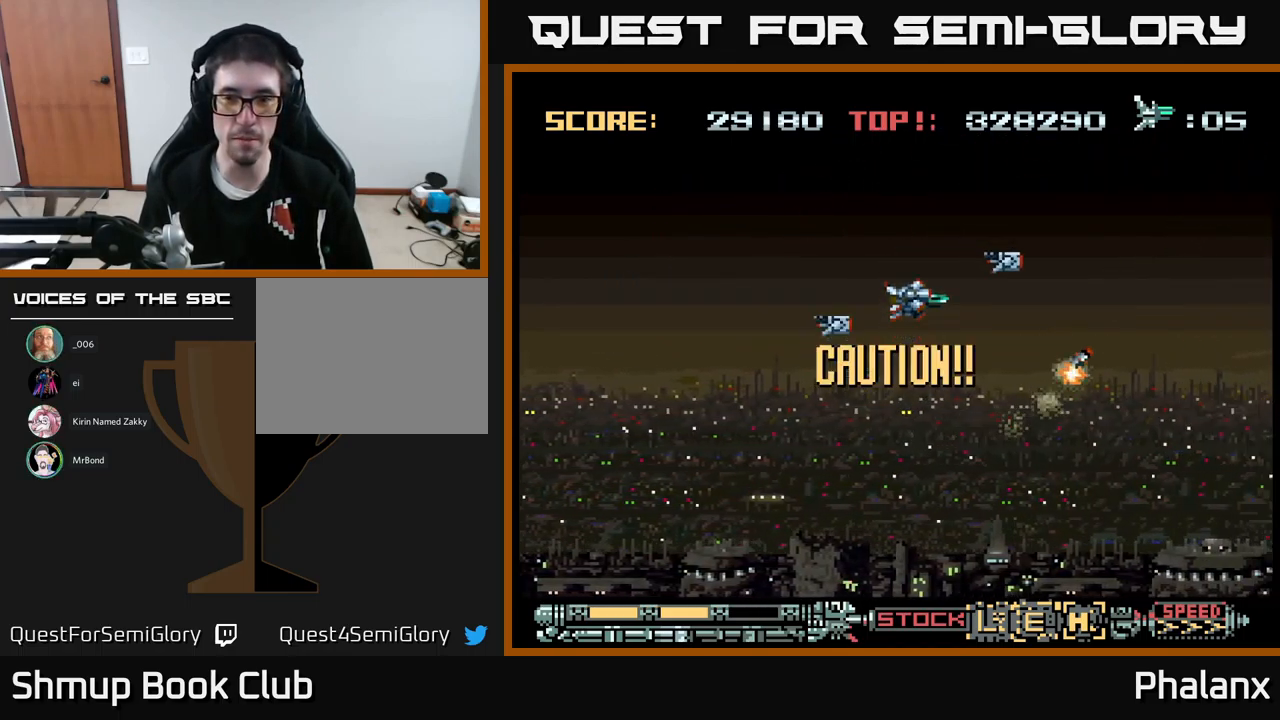
{"buttons": ["A", "DPAD_DOWN", "DPAD_RIGHT"], "events": [[200, "DPAD_UP", "up"], [250, "DPAD_DOWN", "down"], [417, "DPAD_RIGHT", "down"]]}
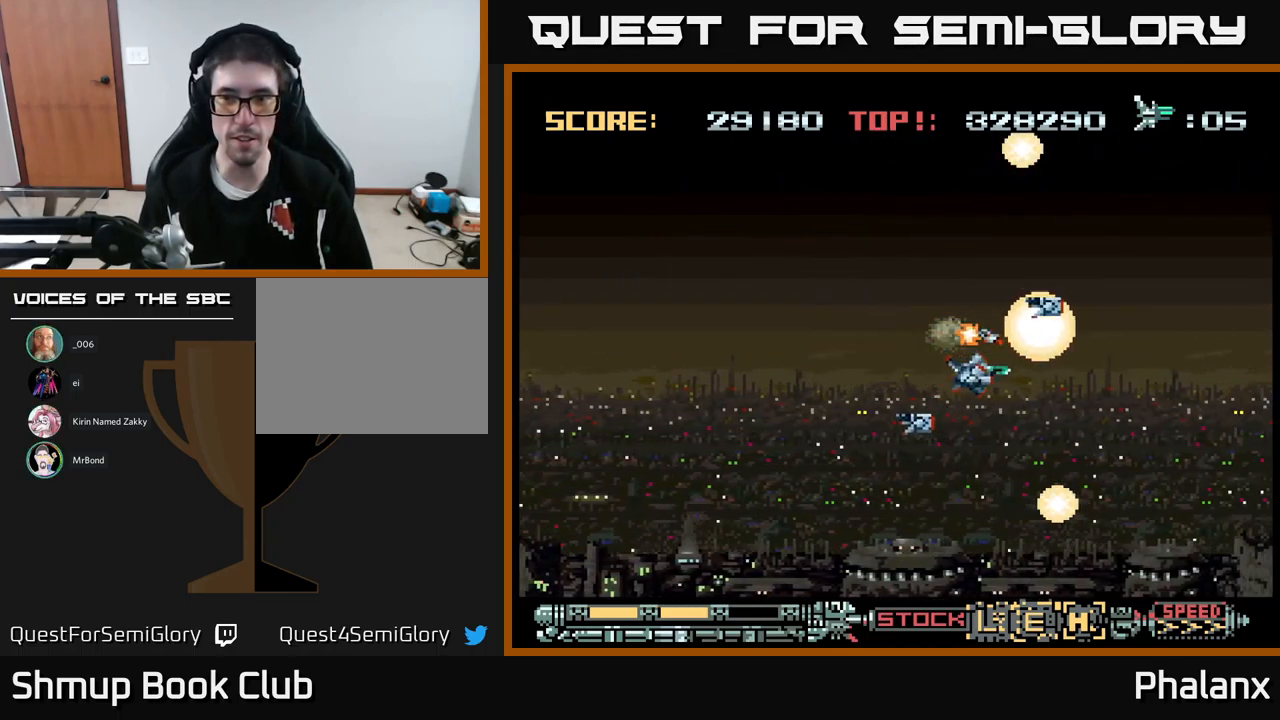
{"buttons": ["A", "DPAD_UP", "DPAD_LEFT"], "events": [[250, "DPAD_DOWN", "up"], [283, "DPAD_RIGHT", "up"], [333, "DPAD_UP", "down"], [416, "DPAD_LEFT", "down"]]}
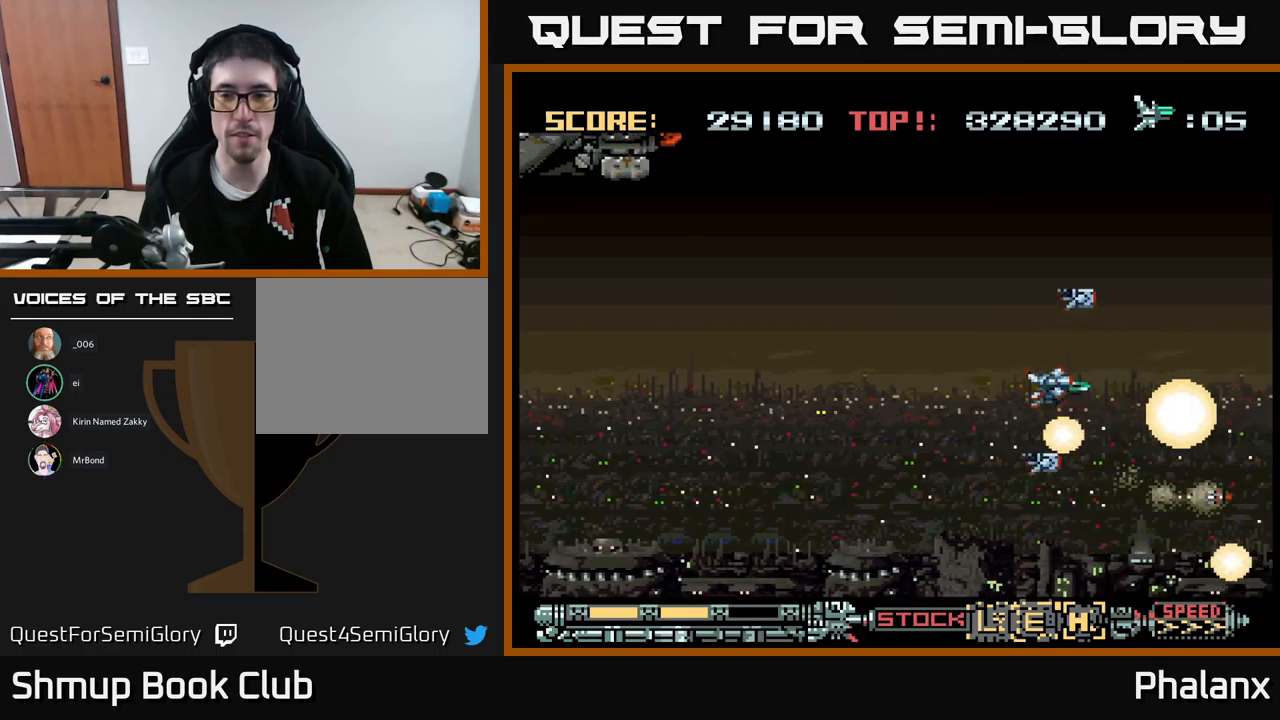
{"buttons": ["A"], "events": [[83, "DPAD_LEFT", "up"], [133, "DPAD_LEFT", "down"], [233, "DPAD_UP", "up"], [383, "DPAD_DOWN", "down"], [433, "DPAD_LEFT", "up"], [483, "DPAD_DOWN", "up"]]}
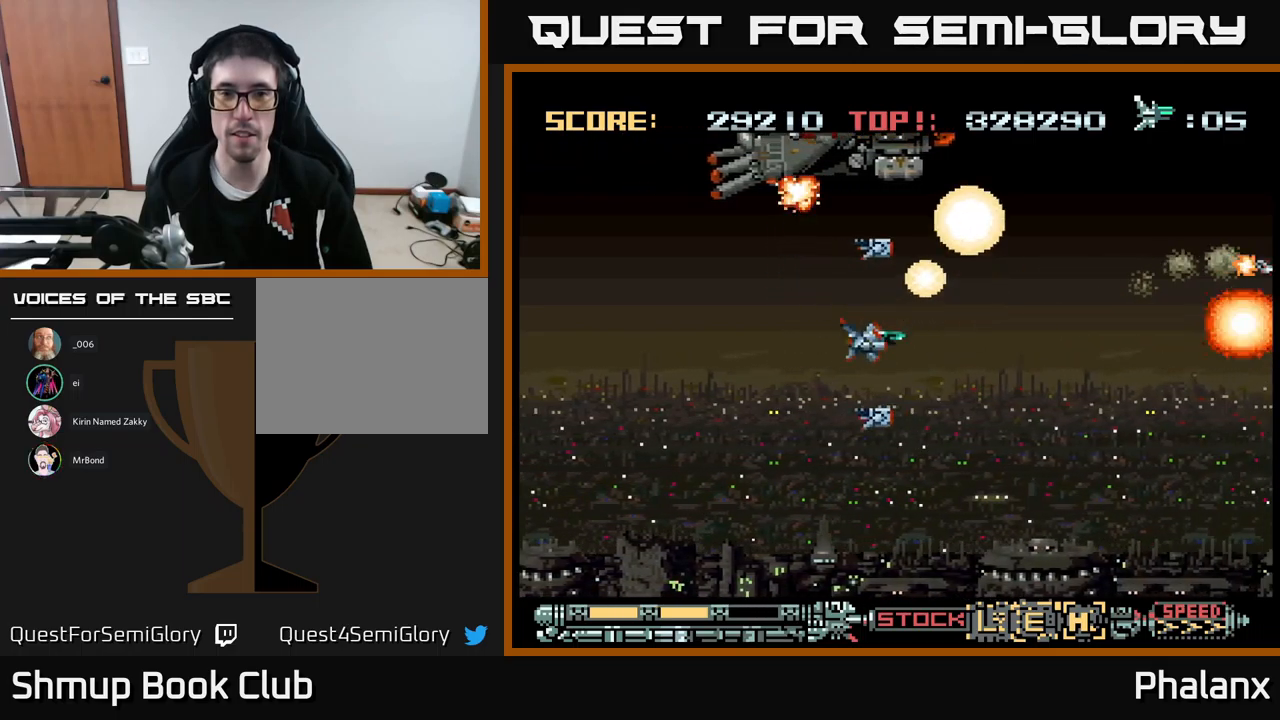
{"buttons": ["A"], "events": []}
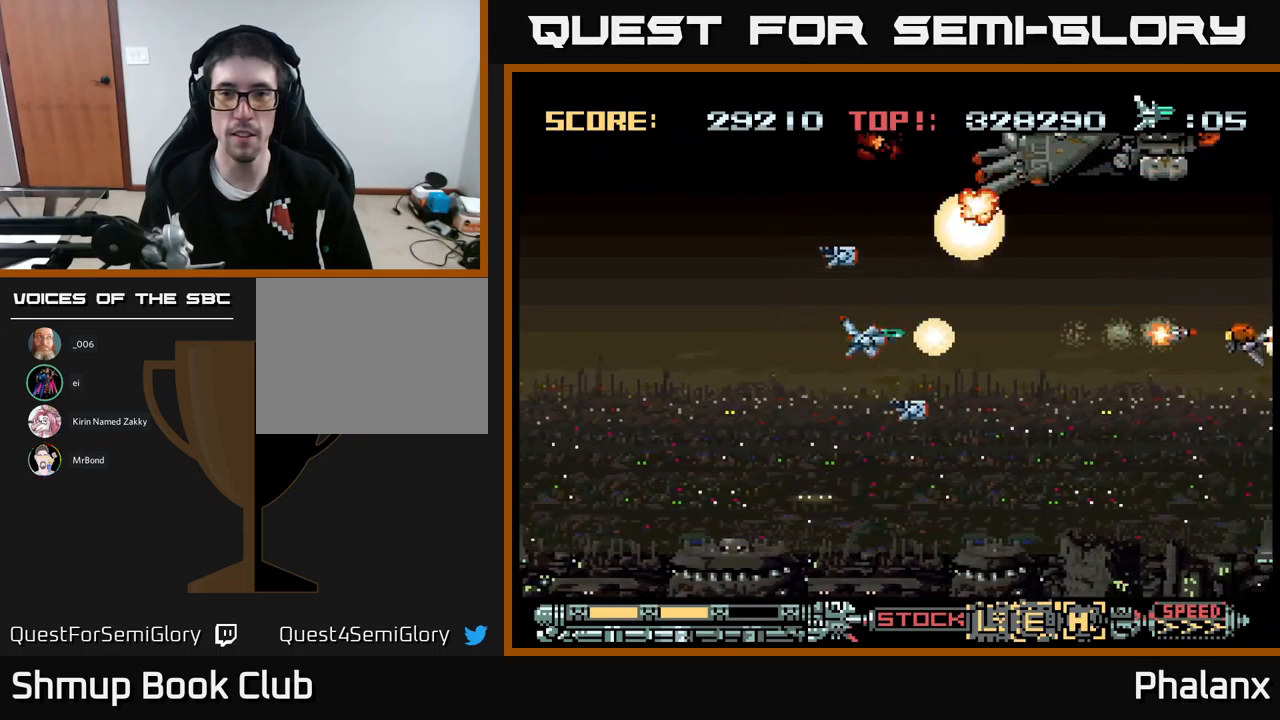
{"buttons": ["A"], "events": []}
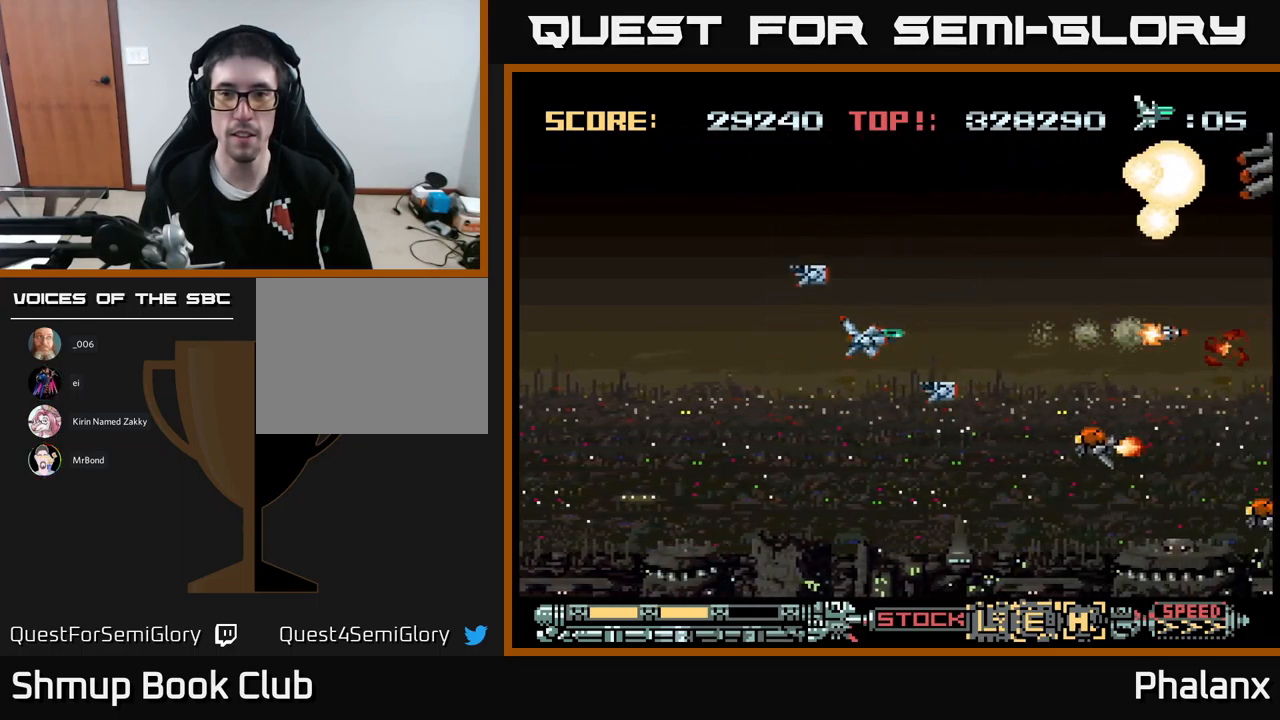
{"buttons": ["A", "DPAD_DOWN", "DPAD_LEFT"], "events": [[116, "DPAD_DOWN", "down"], [250, "DPAD_LEFT", "down"], [266, "DPAD_DOWN", "up"], [450, "DPAD_DOWN", "down"]]}
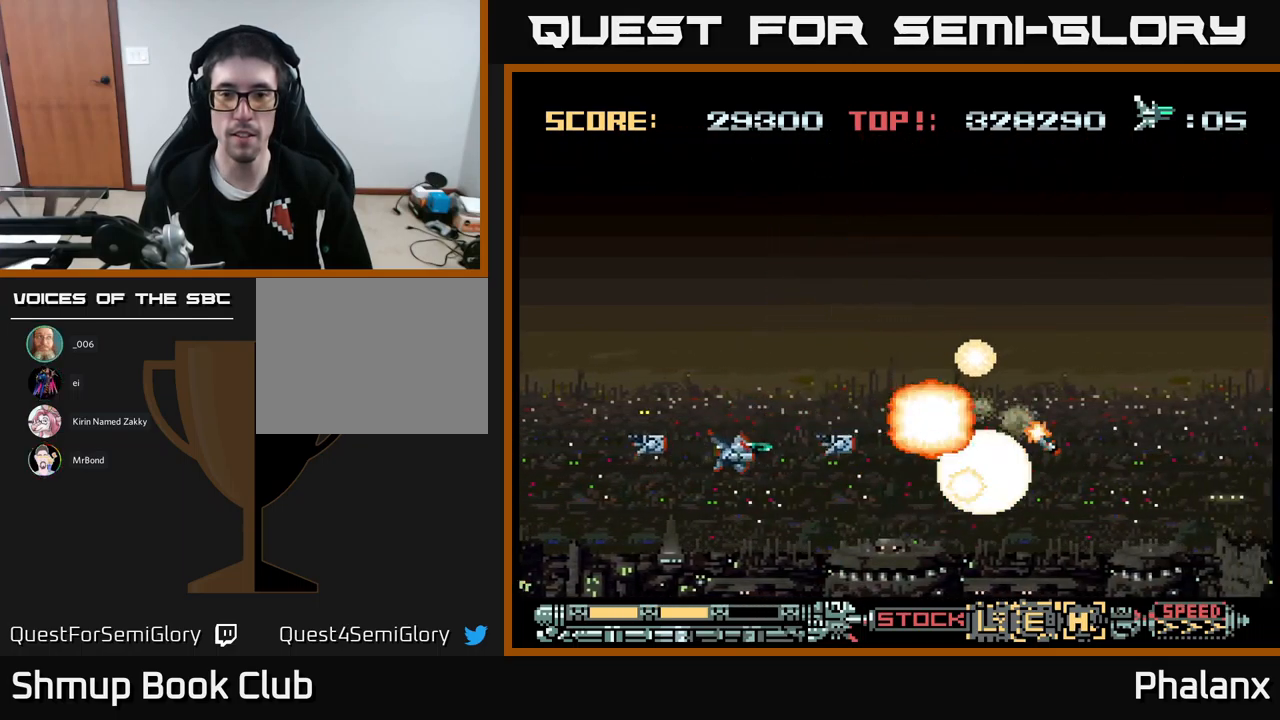
{"buttons": ["A", "DPAD_RIGHT"], "events": [[33, "DPAD_LEFT", "up"], [100, "DPAD_DOWN", "up"], [133, "DPAD_UP", "down"], [383, "DPAD_RIGHT", "down"], [483, "DPAD_UP", "up"]]}